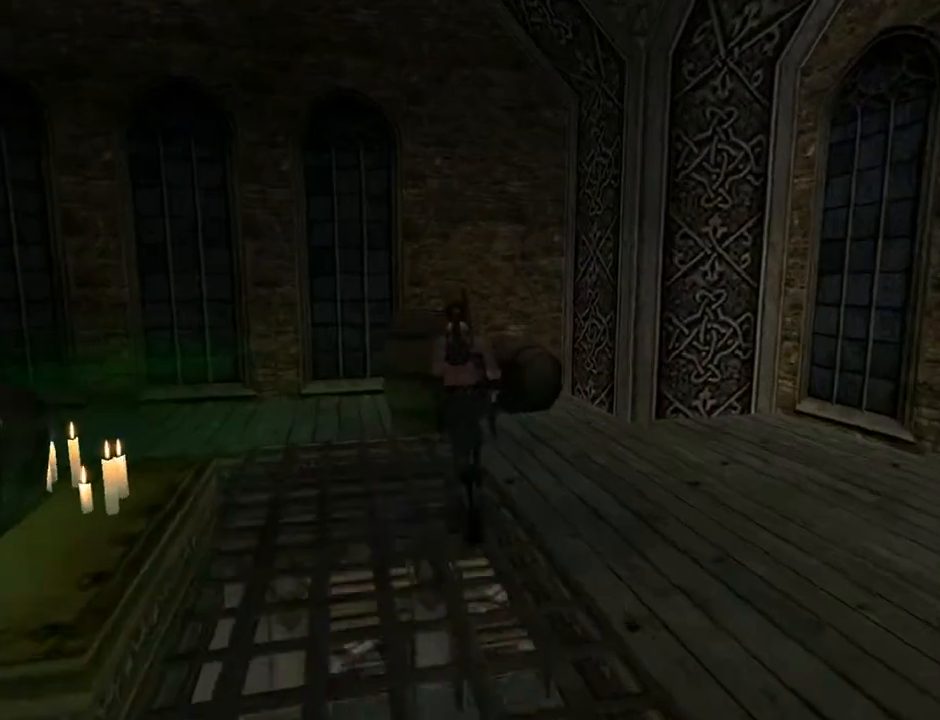
Gameplay with a controller (PlayStation layout); each line is a JSON object with the inputs held at the frame after it. "events" lists button and stick changes between this image and that frame as [ms after this image, input, new state], when the widget could be followed in between. Not read: L1 R1.
{"buttons": ["DPAD_UP"], "left_stick": "center", "right_stick": "center", "events": [[500, "DPAD_LEFT", "up"]]}
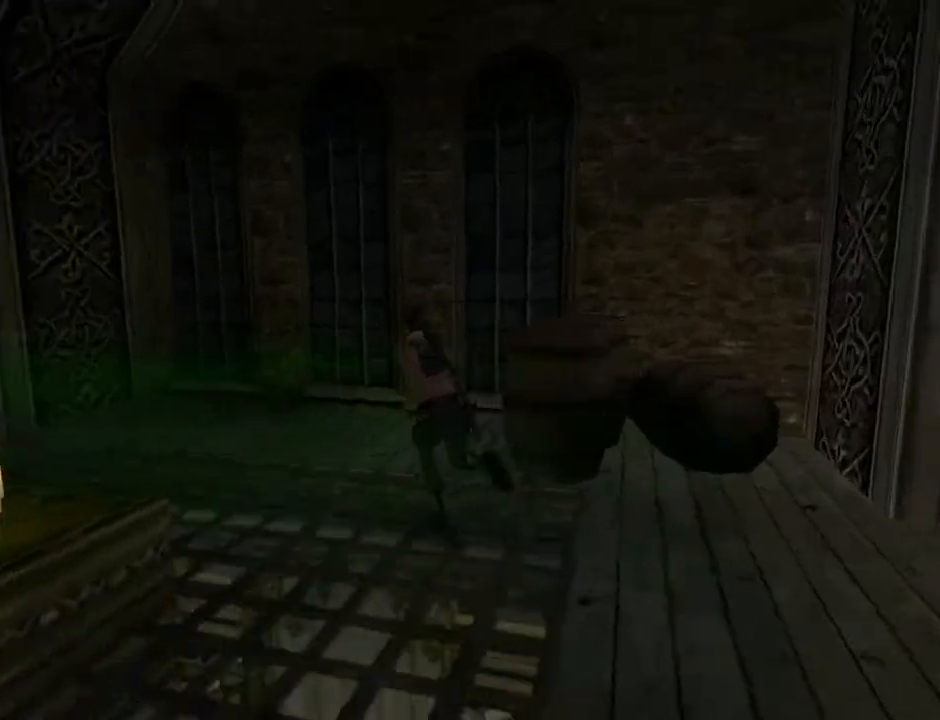
{"buttons": ["DPAD_UP", "DPAD_LEFT"], "left_stick": "center", "right_stick": "center", "events": [[300, "DPAD_LEFT", "down"]]}
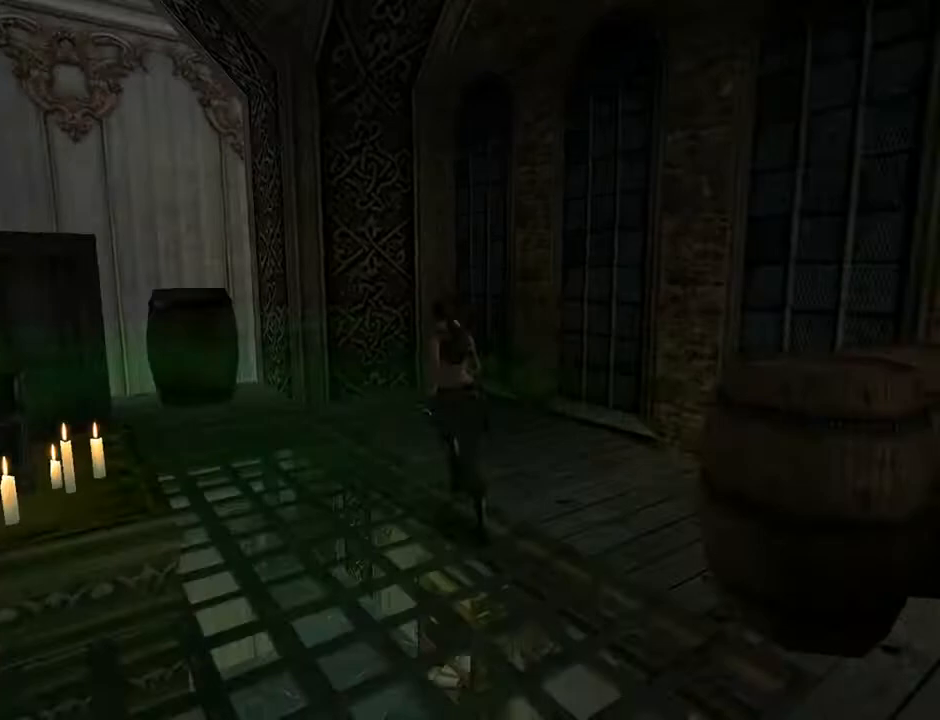
{"buttons": ["DPAD_UP"], "left_stick": "center", "right_stick": "center", "events": [[467, "DPAD_LEFT", "up"]]}
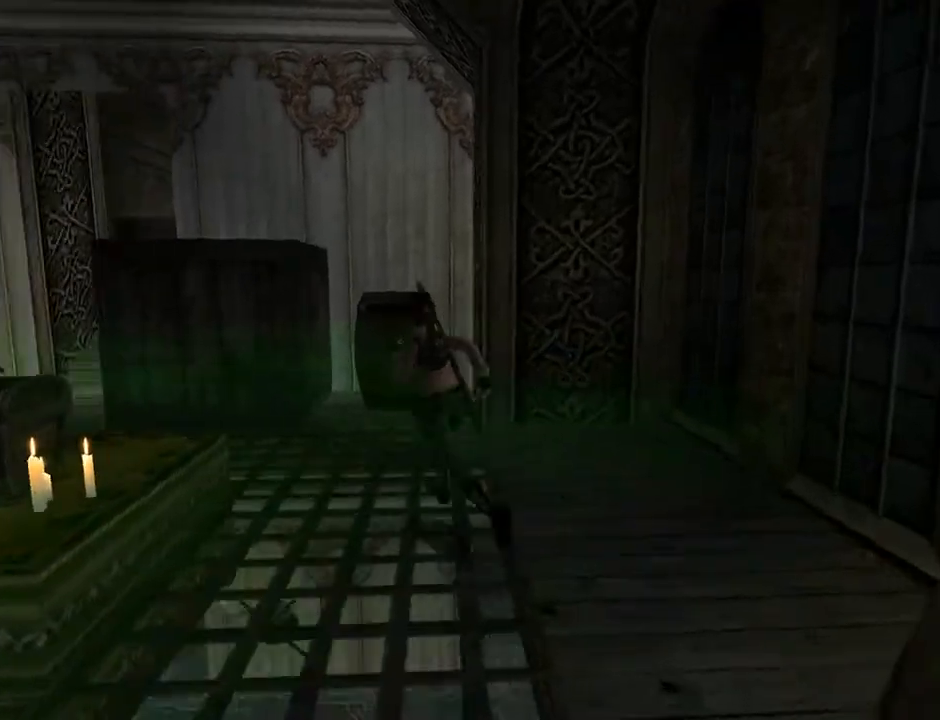
{"buttons": ["SQUARE", "DPAD_UP", "DPAD_LEFT"], "left_stick": "center", "right_stick": "center", "events": [[167, "DPAD_LEFT", "down"], [267, "SQUARE", "down"]]}
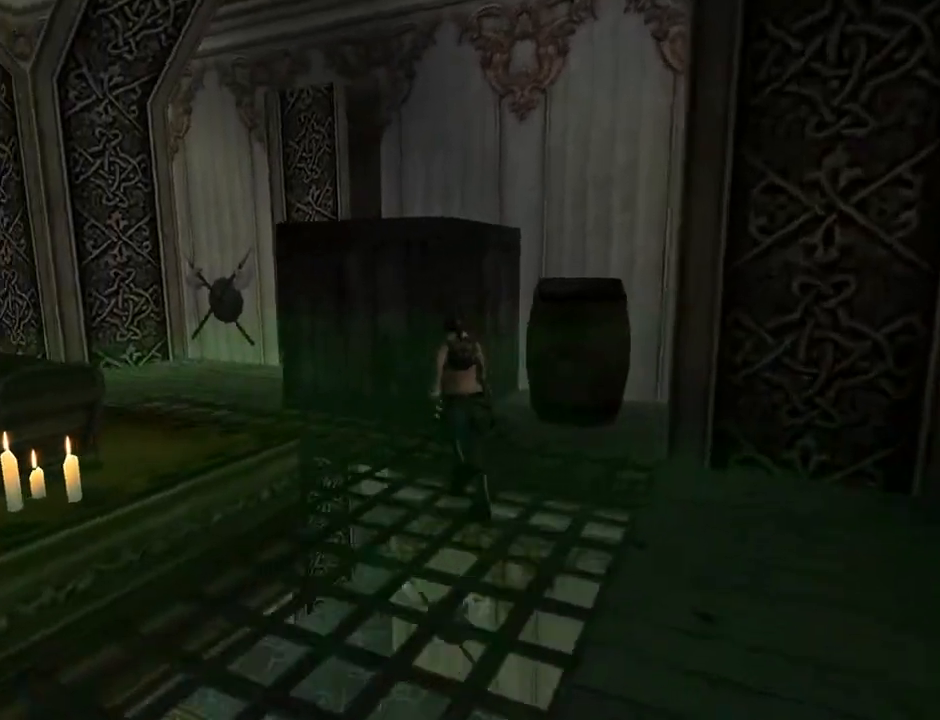
{"buttons": [], "left_stick": "center", "right_stick": "center", "events": [[200, "DPAD_UP", "up"], [467, "SQUARE", "up"], [500, "DPAD_LEFT", "up"]]}
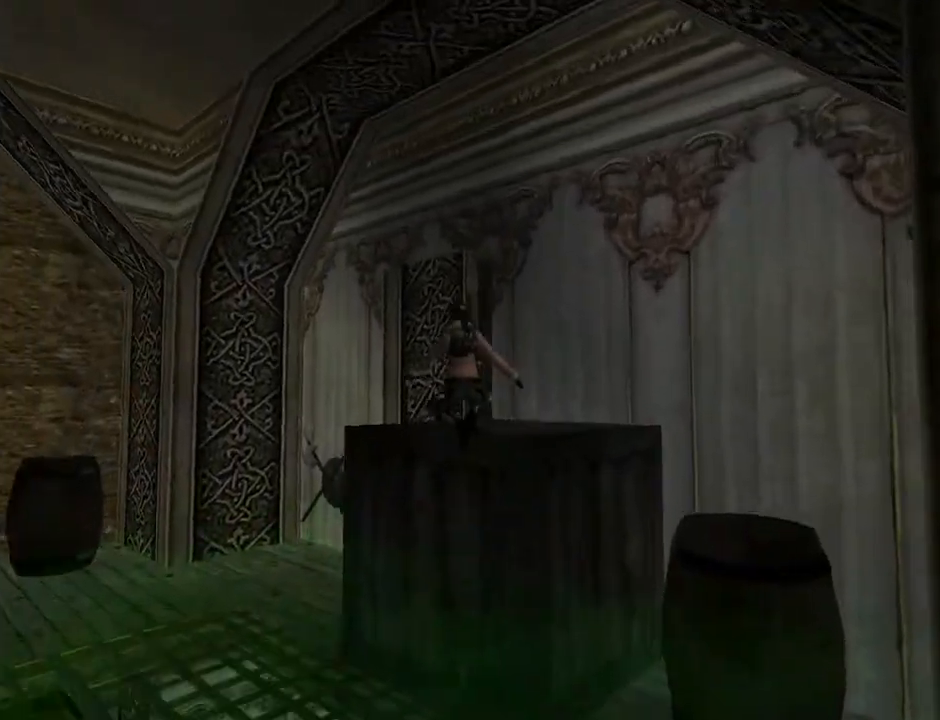
{"buttons": ["L2", "DPAD_UP"], "left_stick": "center", "right_stick": "center", "events": [[167, "L2", "down"], [267, "DPAD_UP", "down"]]}
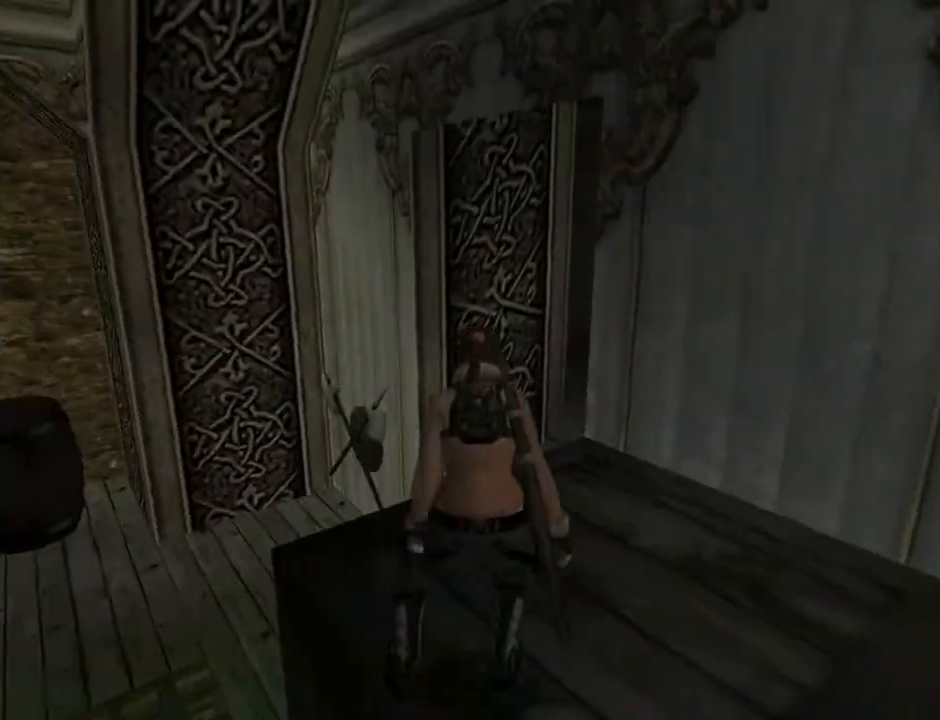
{"buttons": ["L2"], "left_stick": "center", "right_stick": "center", "events": [[300, "DPAD_UP", "up"]]}
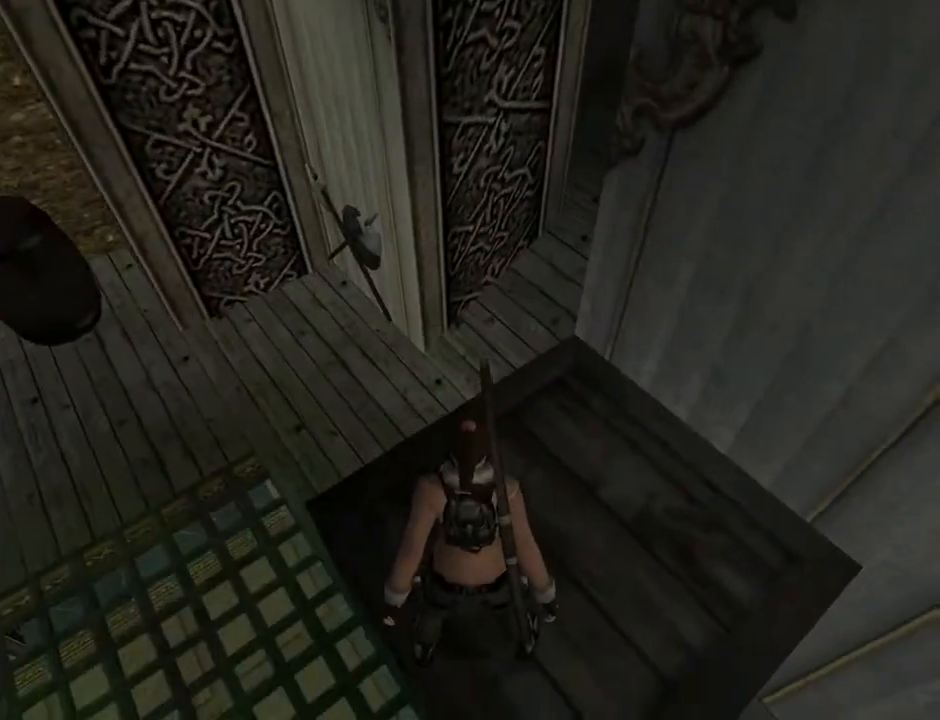
{"buttons": ["DPAD_LEFT"], "left_stick": "center", "right_stick": "center", "events": [[100, "DPAD_LEFT", "down"], [333, "L2", "up"]]}
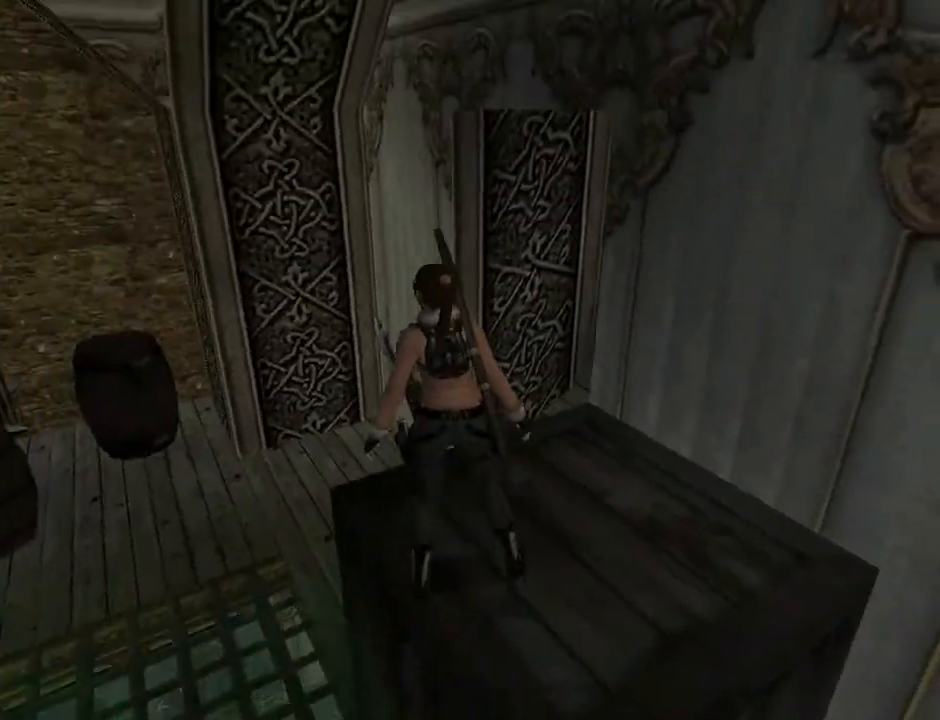
{"buttons": ["L2", "DPAD_LEFT"], "left_stick": "center", "right_stick": "center", "events": [[467, "L2", "down"]]}
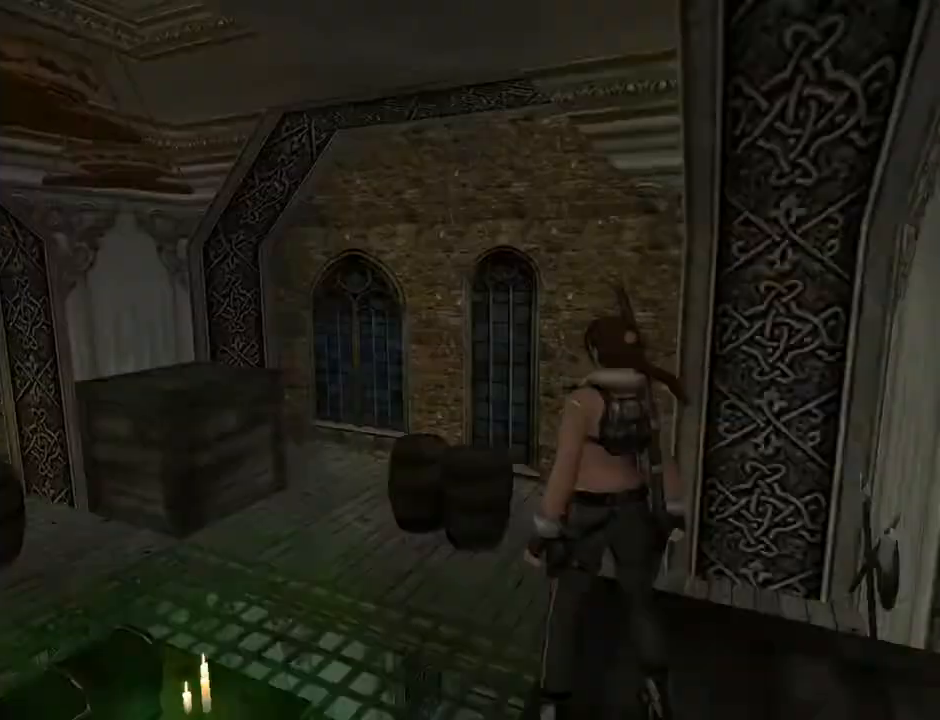
{"buttons": ["L2", "DPAD_DOWN"], "left_stick": "center", "right_stick": "center", "events": [[300, "DPAD_DOWN", "down"], [300, "DPAD_LEFT", "up"]]}
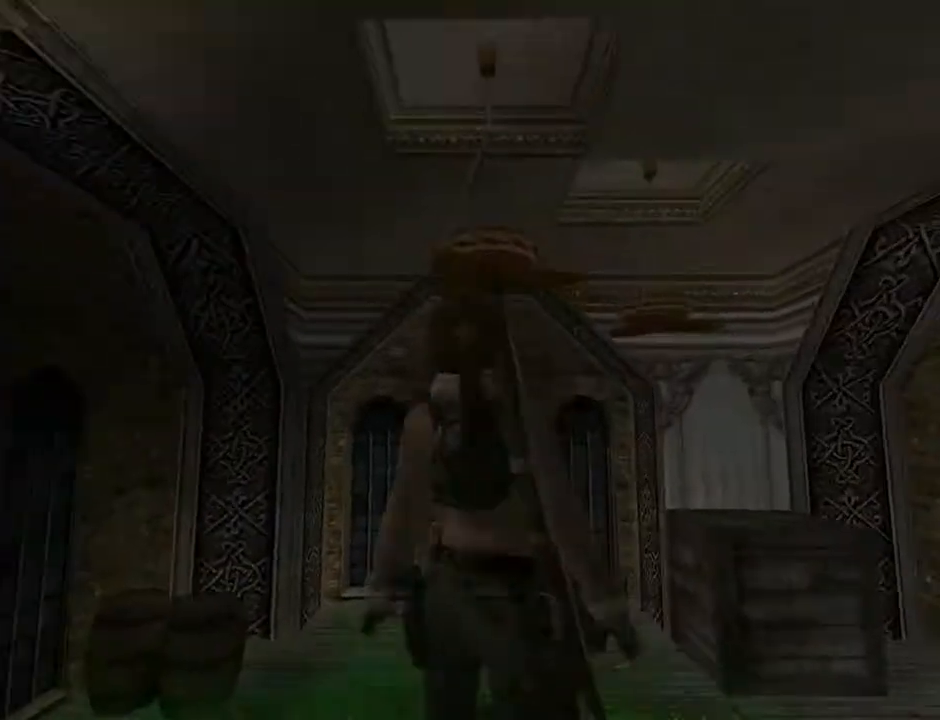
{"buttons": ["L2"], "left_stick": "center", "right_stick": "center", "events": [[267, "DPAD_DOWN", "up"]]}
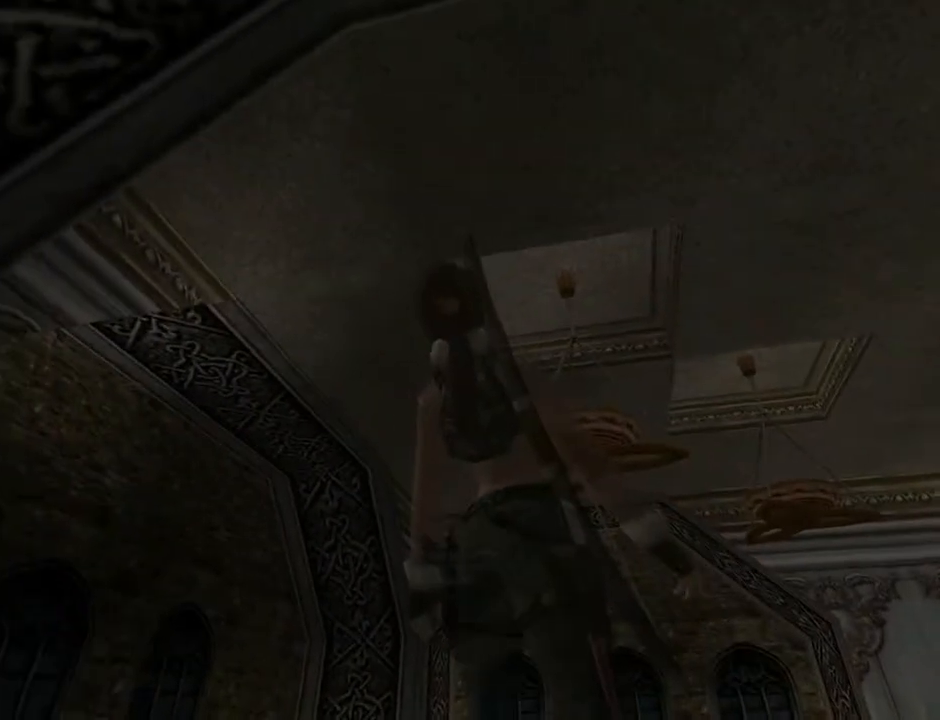
{"buttons": ["L2", "DPAD_UP", "DPAD_LEFT"], "left_stick": "center", "right_stick": "center", "events": [[367, "DPAD_LEFT", "down"], [367, "DPAD_UP", "down"]]}
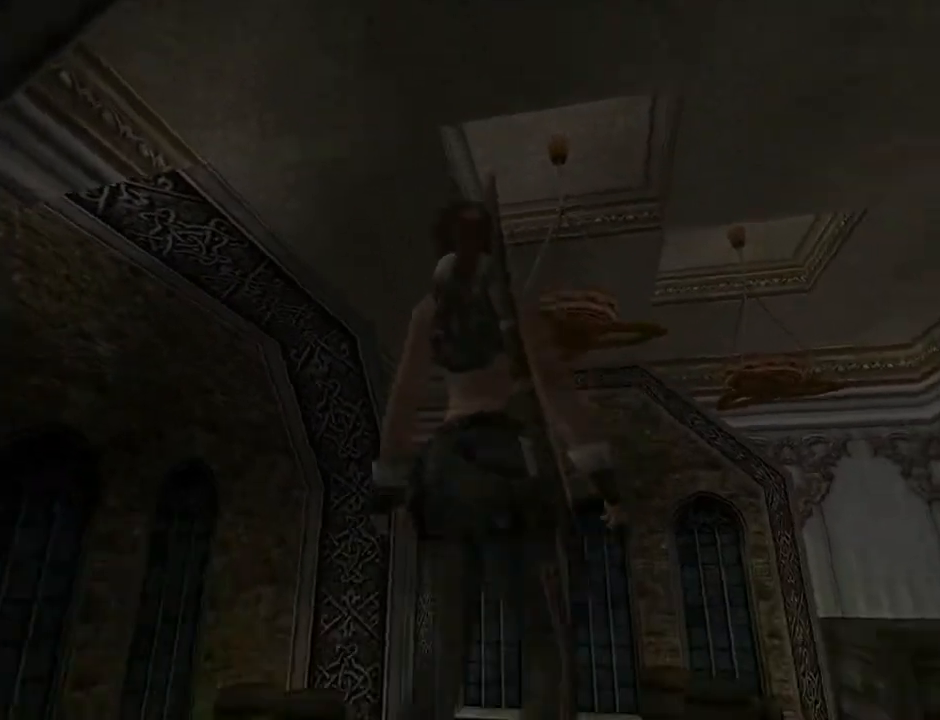
{"buttons": ["L2", "DPAD_UP", "DPAD_RIGHT"], "left_stick": "center", "right_stick": "center", "events": [[67, "DPAD_LEFT", "up"], [500, "DPAD_RIGHT", "down"]]}
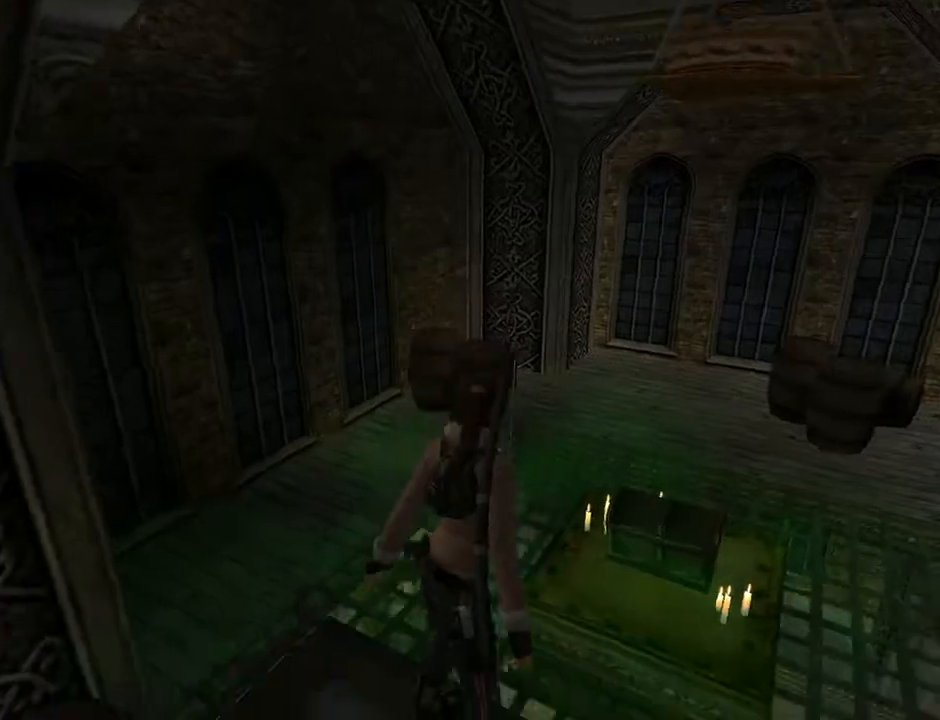
{"buttons": ["DPAD_RIGHT"], "left_stick": "center", "right_stick": "center", "events": [[67, "DPAD_UP", "up"], [100, "L2", "up"]]}
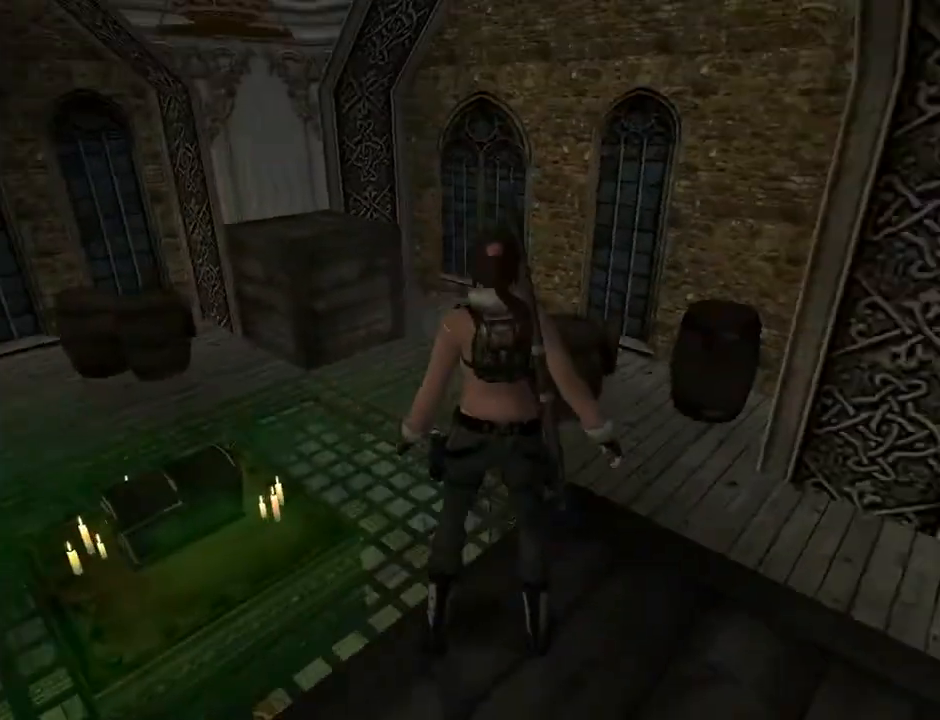
{"buttons": ["DPAD_UP"], "left_stick": "center", "right_stick": "center", "events": [[67, "DPAD_UP", "down"], [467, "DPAD_RIGHT", "up"]]}
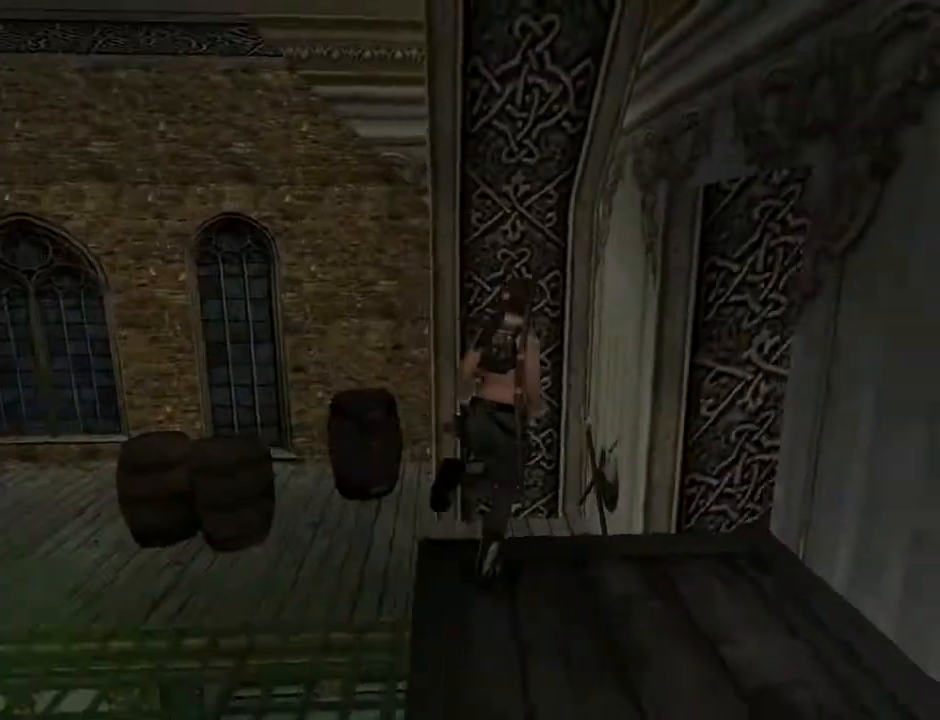
{"buttons": ["DPAD_UP", "DPAD_RIGHT"], "left_stick": "center", "right_stick": "center", "events": [[333, "DPAD_RIGHT", "down"]]}
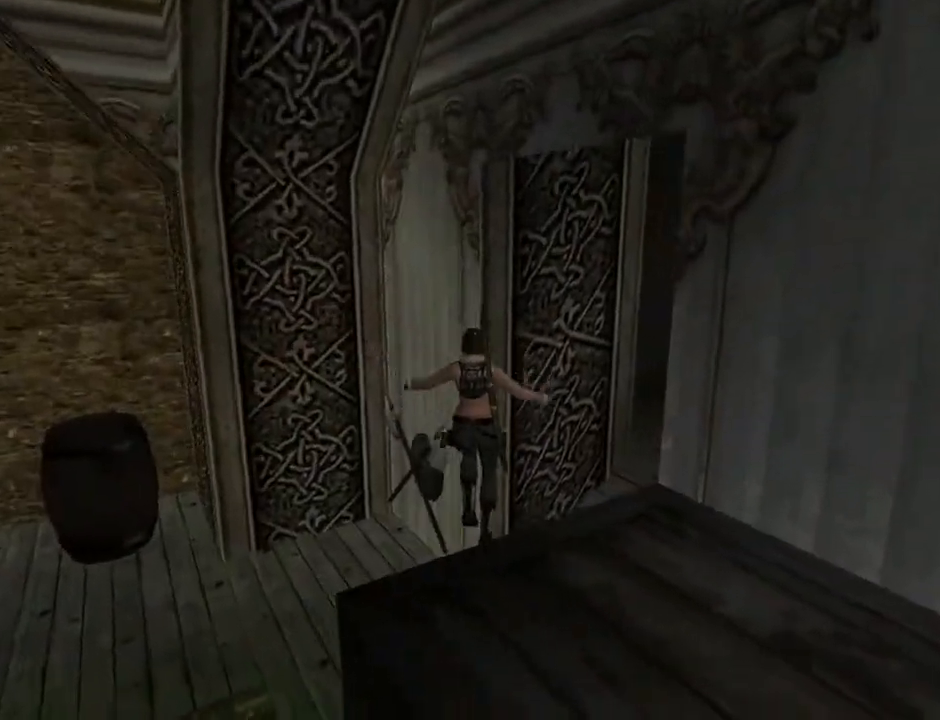
{"buttons": ["DPAD_UP", "DPAD_RIGHT"], "left_stick": "center", "right_stick": "center", "events": []}
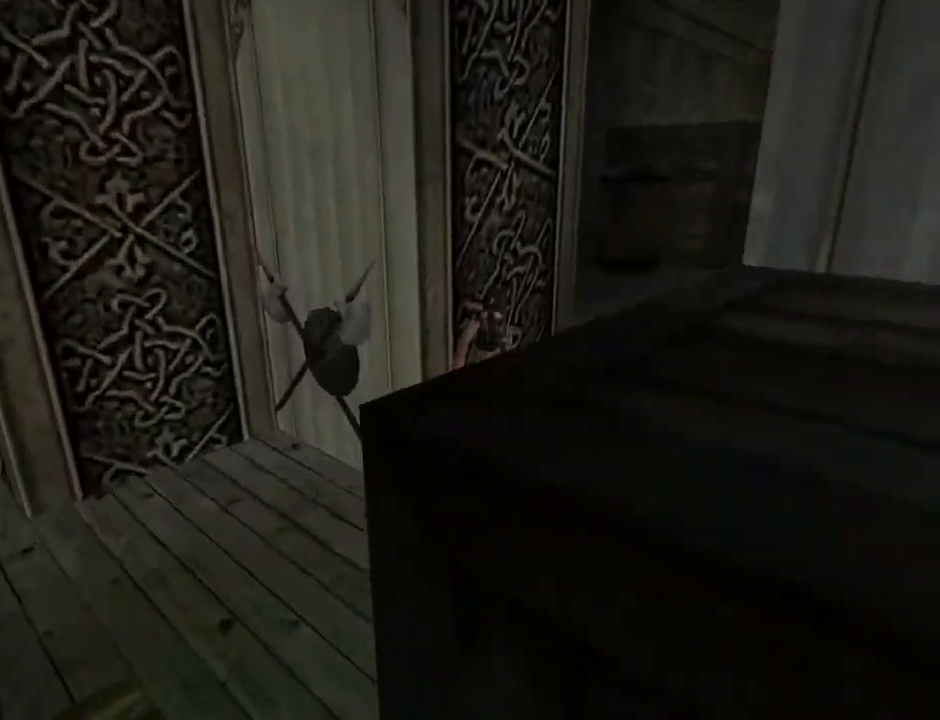
{"buttons": ["DPAD_UP"], "left_stick": "center", "right_stick": "center", "events": [[300, "DPAD_RIGHT", "up"]]}
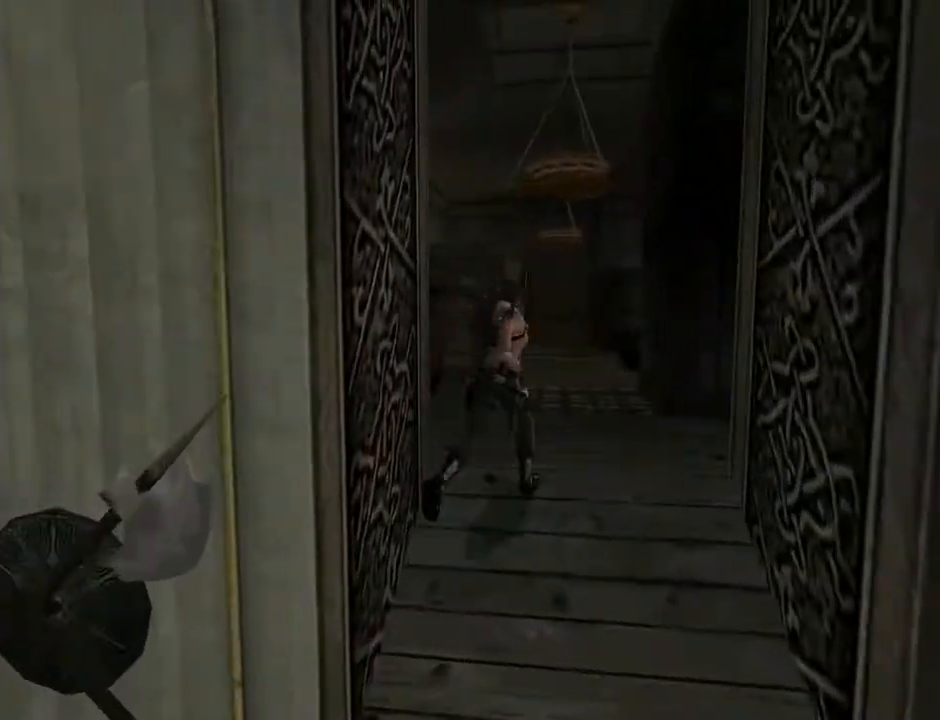
{"buttons": ["DPAD_LEFT"], "left_stick": "center", "right_stick": "center", "events": [[300, "DPAD_LEFT", "down"], [467, "DPAD_UP", "up"]]}
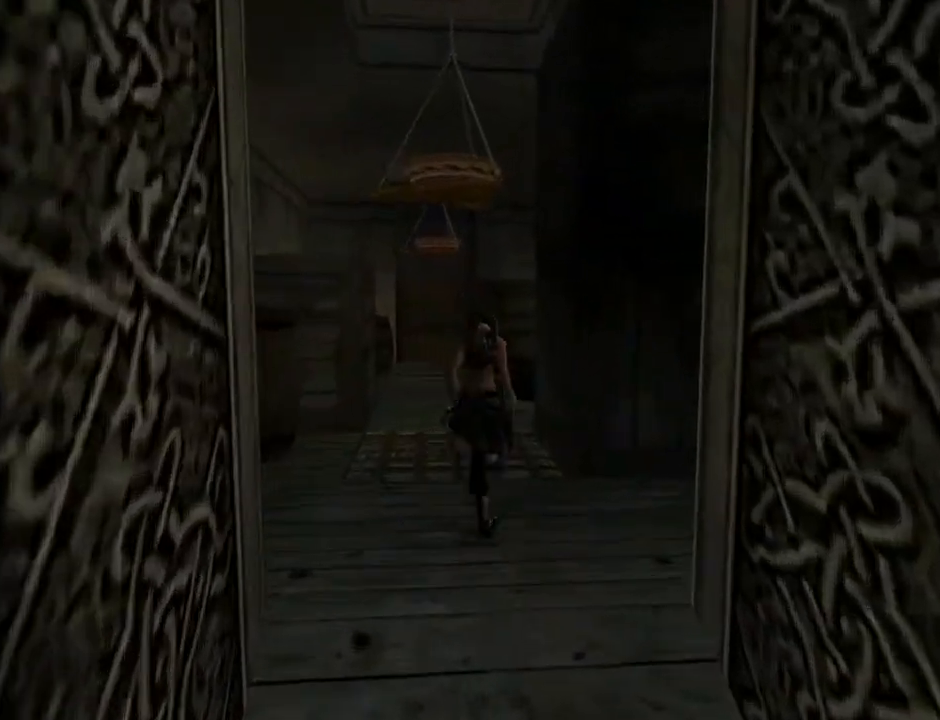
{"buttons": ["L2", "DPAD_RIGHT"], "left_stick": "center", "right_stick": "center", "events": [[167, "DPAD_LEFT", "up"], [200, "L2", "down"], [333, "DPAD_RIGHT", "down"]]}
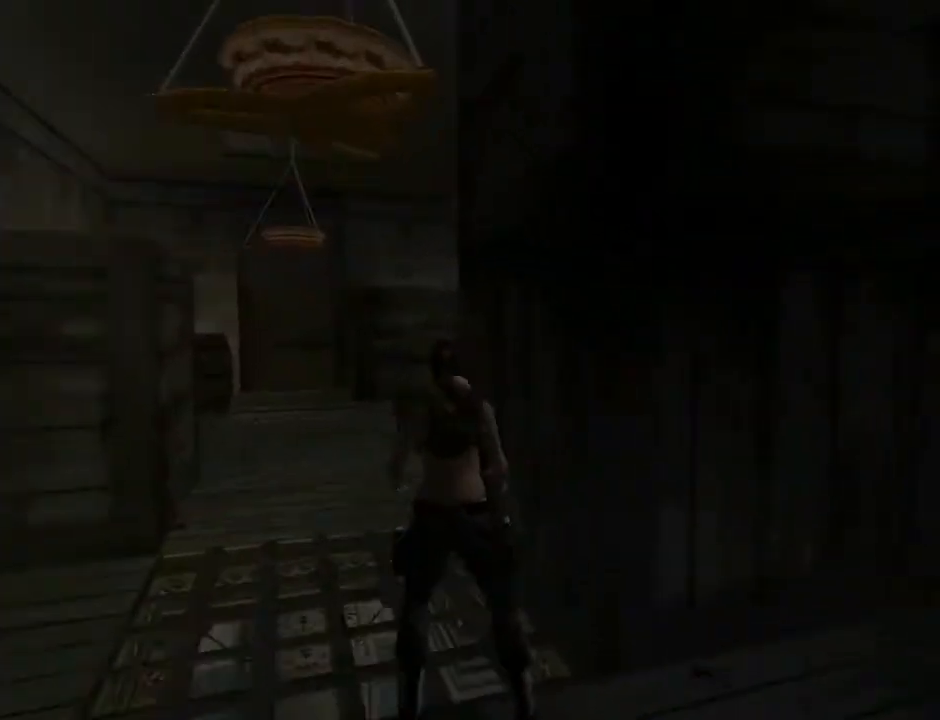
{"buttons": ["L2", "DPAD_RIGHT"], "left_stick": "center", "right_stick": "center", "events": []}
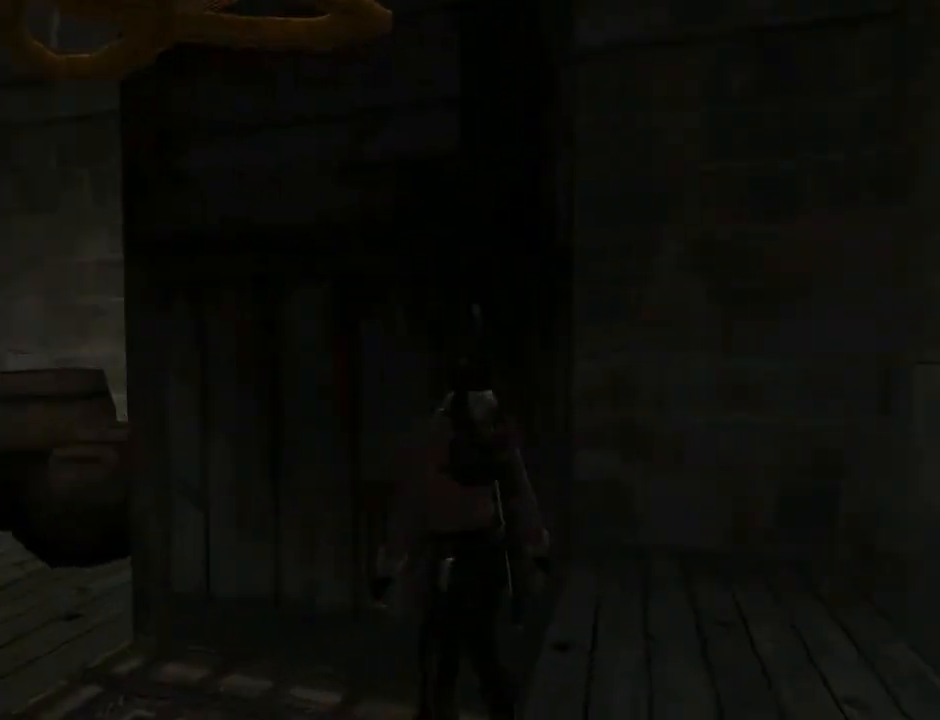
{"buttons": ["DPAD_LEFT"], "left_stick": "center", "right_stick": "center", "events": [[333, "DPAD_RIGHT", "up"], [433, "L2", "up"], [467, "DPAD_LEFT", "down"]]}
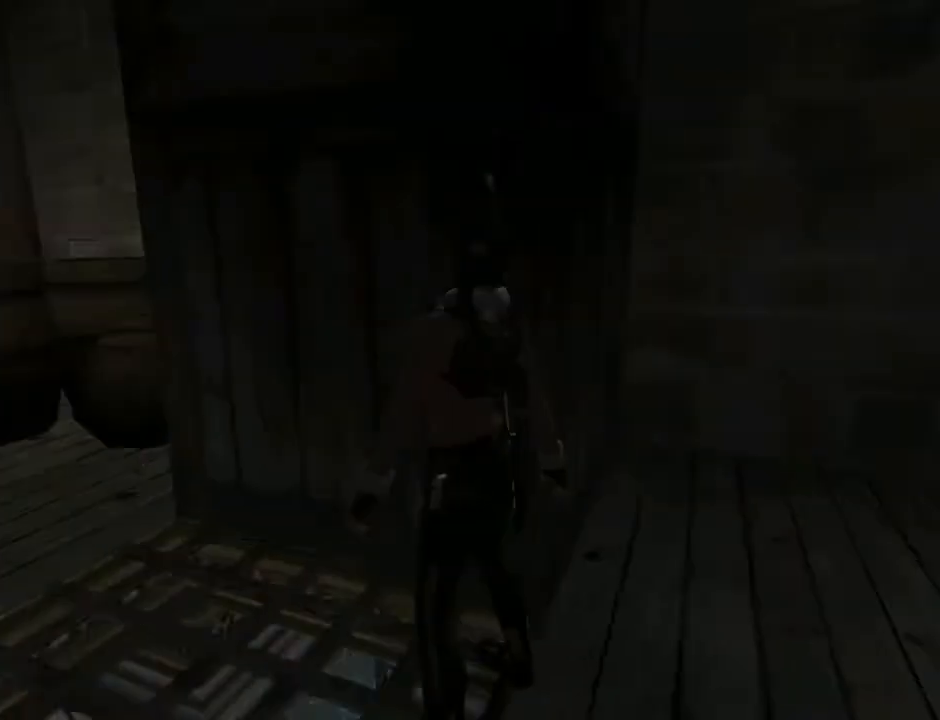
{"buttons": ["L2", "DPAD_LEFT"], "left_stick": "center", "right_stick": "center", "events": [[500, "L2", "down"]]}
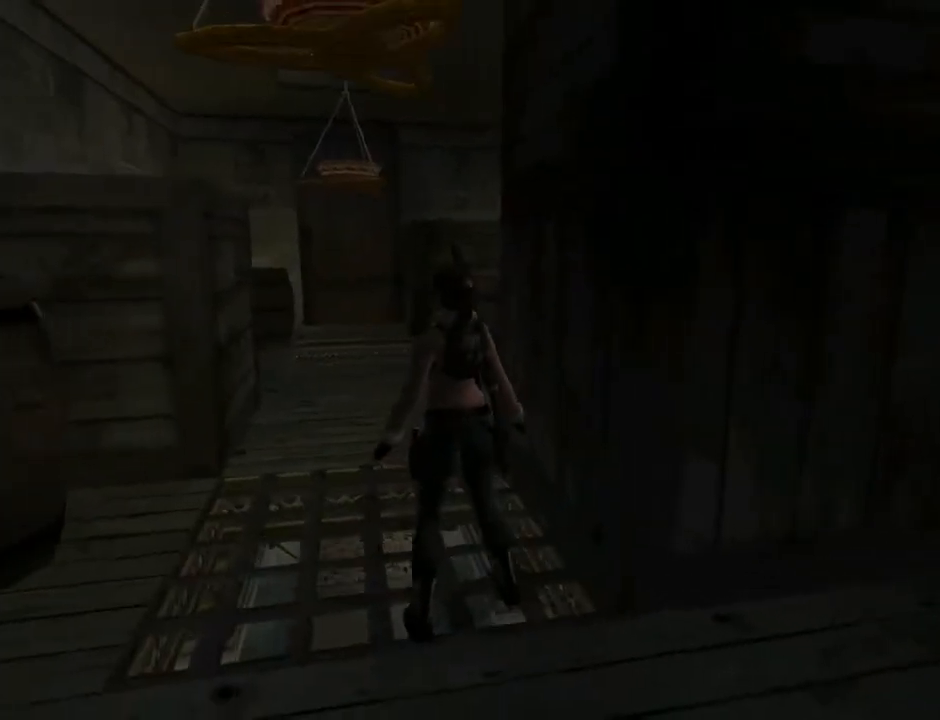
{"buttons": ["L2", "DPAD_DOWN", "DPAD_LEFT"], "left_stick": "center", "right_stick": "center", "events": [[233, "DPAD_DOWN", "down"]]}
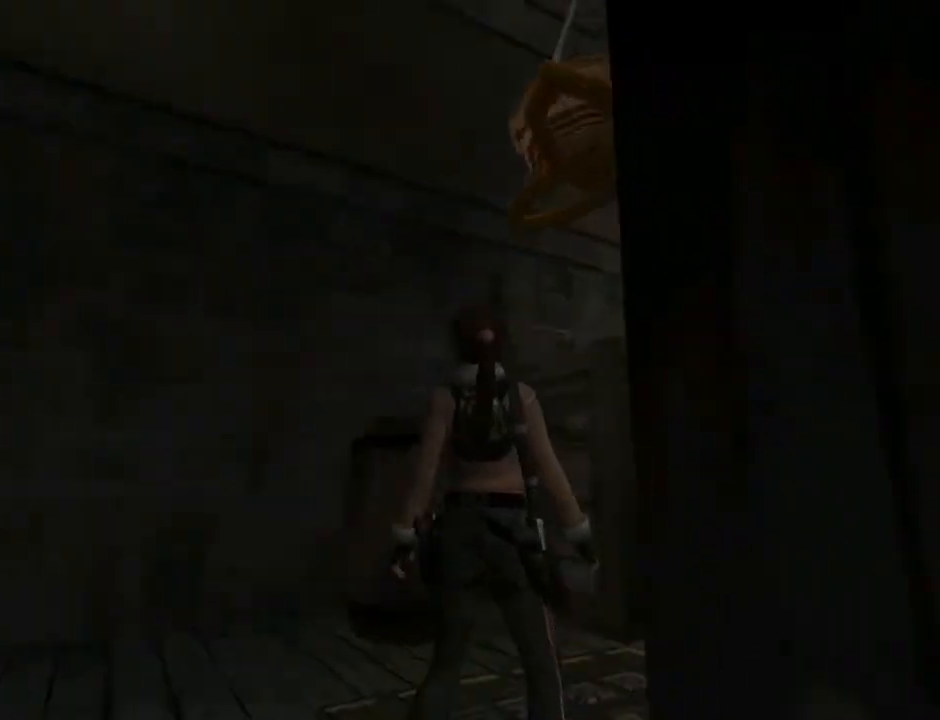
{"buttons": [], "left_stick": "center", "right_stick": "center", "events": [[367, "DPAD_DOWN", "up"], [433, "DPAD_LEFT", "up"], [500, "L2", "up"]]}
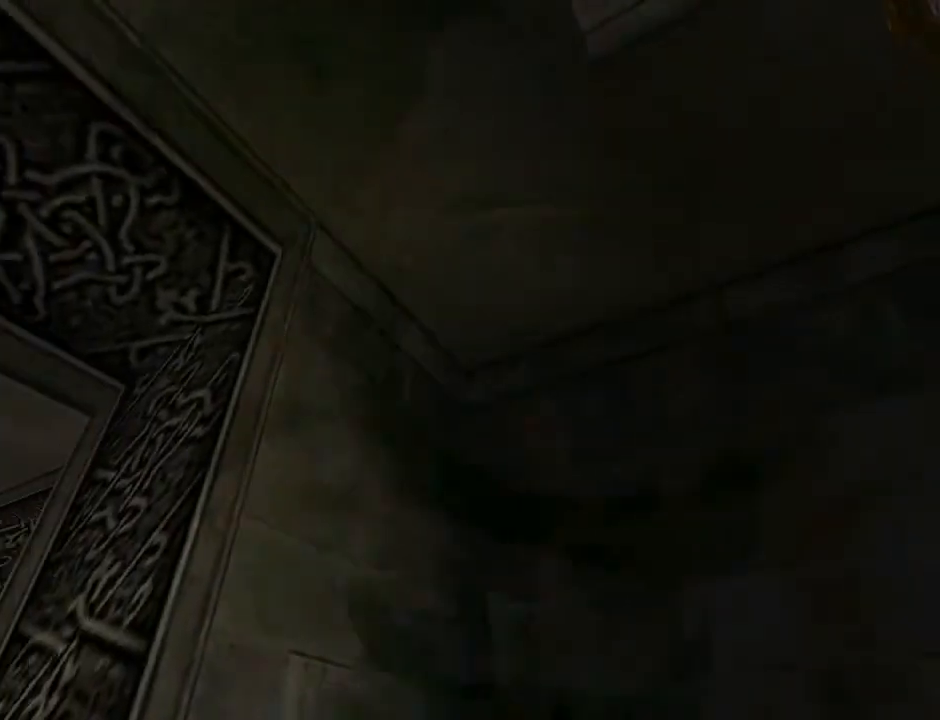
{"buttons": ["DPAD_UP", "DPAD_RIGHT"], "left_stick": "center", "right_stick": "center", "events": [[100, "DPAD_UP", "down"], [233, "DPAD_RIGHT", "down"]]}
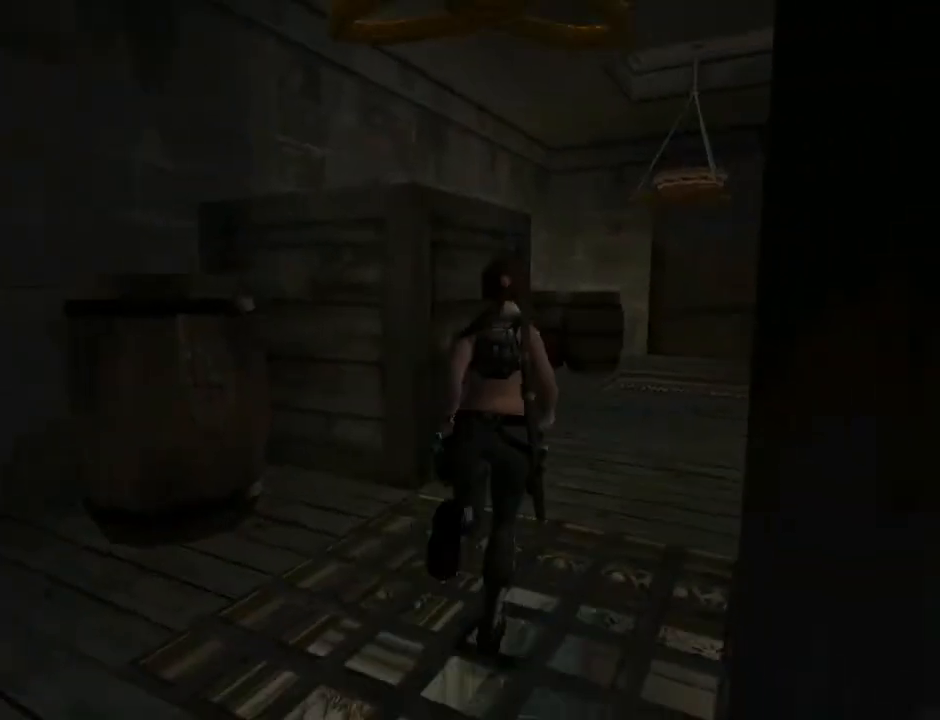
{"buttons": ["TRIANGLE", "DPAD_UP"], "left_stick": "center", "right_stick": "center", "events": [[200, "DPAD_RIGHT", "up"], [400, "TRIANGLE", "down"]]}
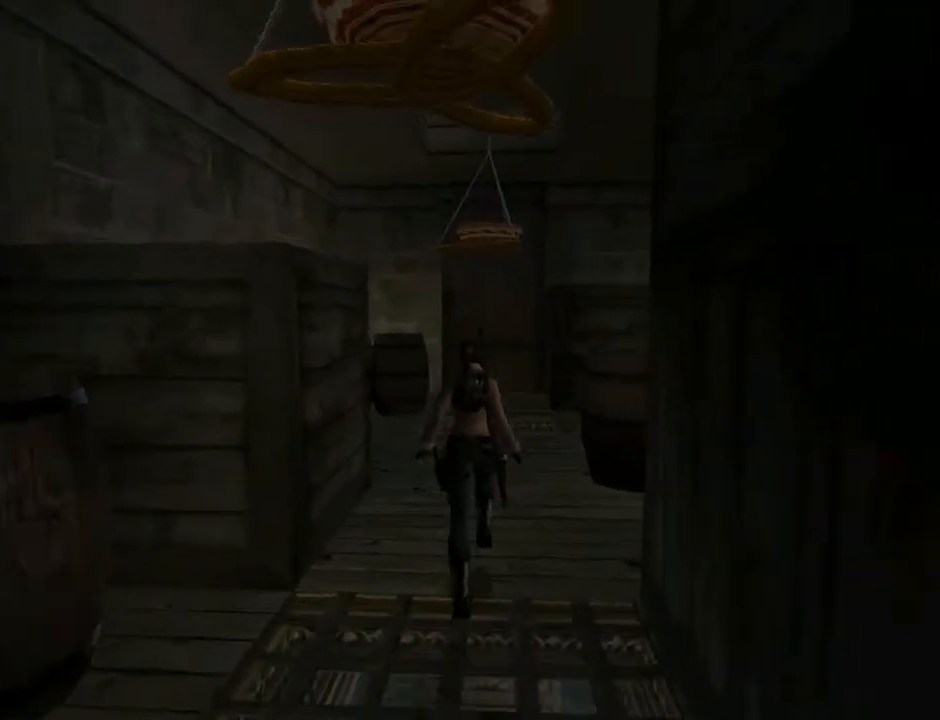
{"buttons": ["DPAD_UP"], "left_stick": "center", "right_stick": "center", "events": [[167, "TRIANGLE", "up"], [267, "DPAD_RIGHT", "down"], [433, "DPAD_RIGHT", "up"]]}
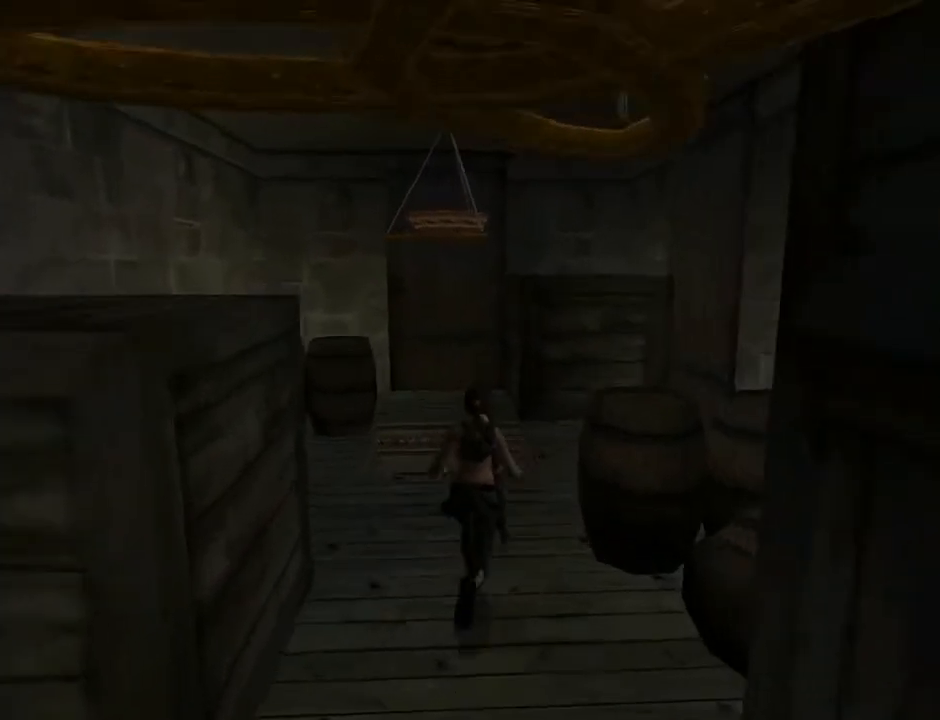
{"buttons": ["TRIANGLE", "DPAD_RIGHT"], "left_stick": "center", "right_stick": "center", "events": [[333, "DPAD_RIGHT", "down"], [367, "DPAD_UP", "up"], [467, "TRIANGLE", "down"]]}
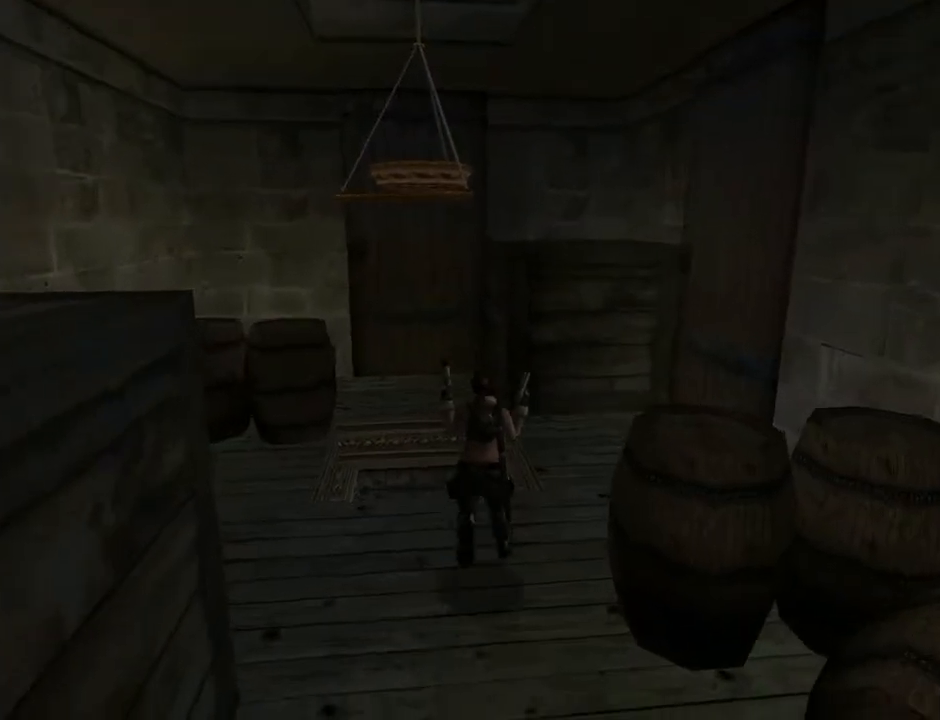
{"buttons": ["DPAD_RIGHT"], "left_stick": "center", "right_stick": "center", "events": [[133, "TRIANGLE", "up"]]}
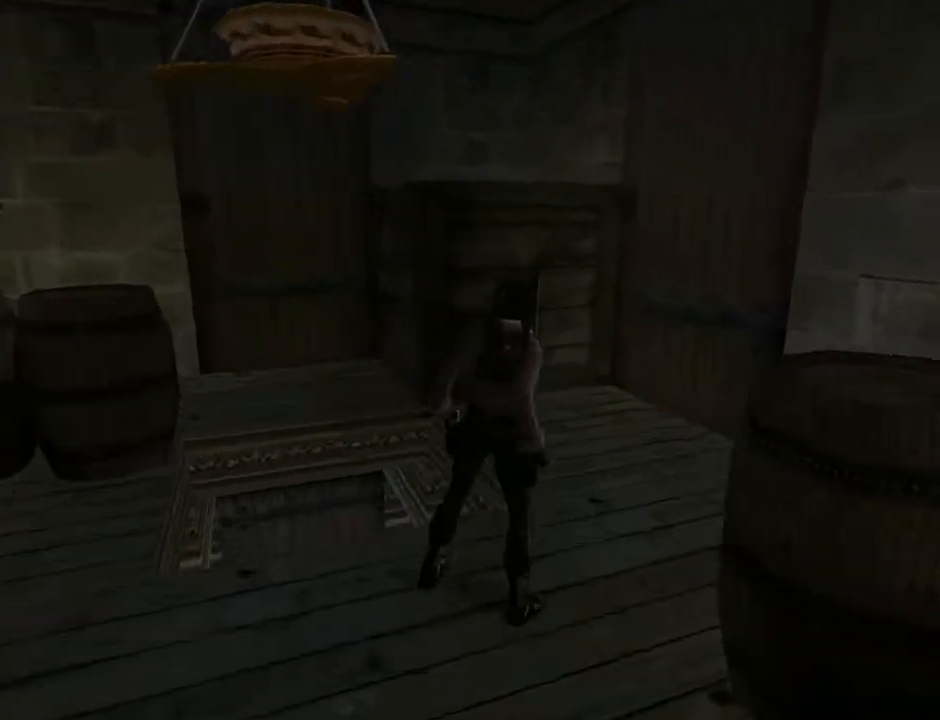
{"buttons": [], "left_stick": "center", "right_stick": "center", "events": [[67, "DPAD_RIGHT", "up"]]}